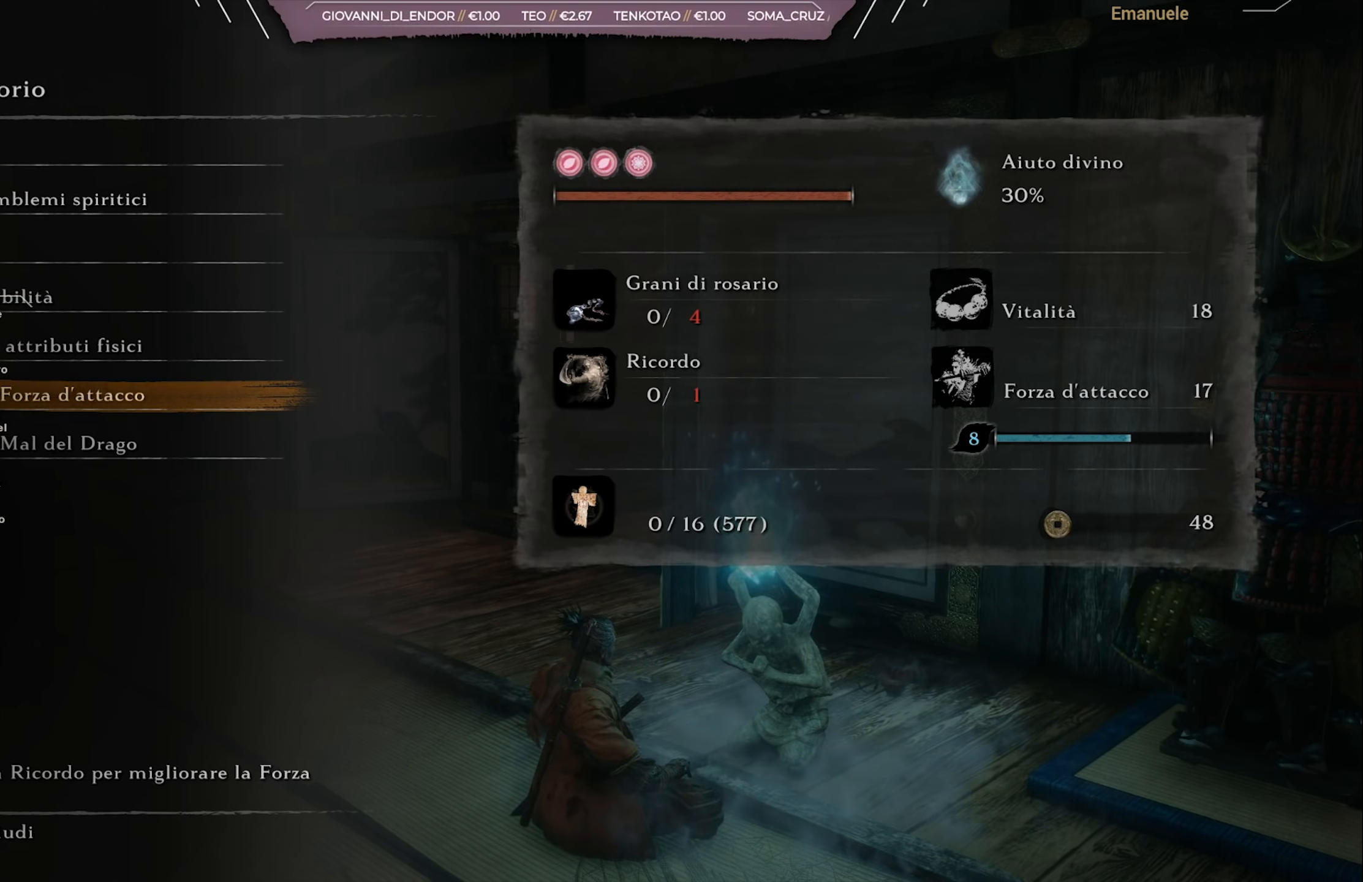
Gameplay with a controller (PlayStation layout); each line is a JSON object with the inputs held at the frame after it. "events" lists button and stick changes between this image and that frame as [ms after this image, input, new state], when the widget could be followed in between.
{"buttons": [], "left_stick": "center", "right_stick": "center", "events": [[401, "DPAD_DOWN", "down"], [468, "DPAD_DOWN", "up"]]}
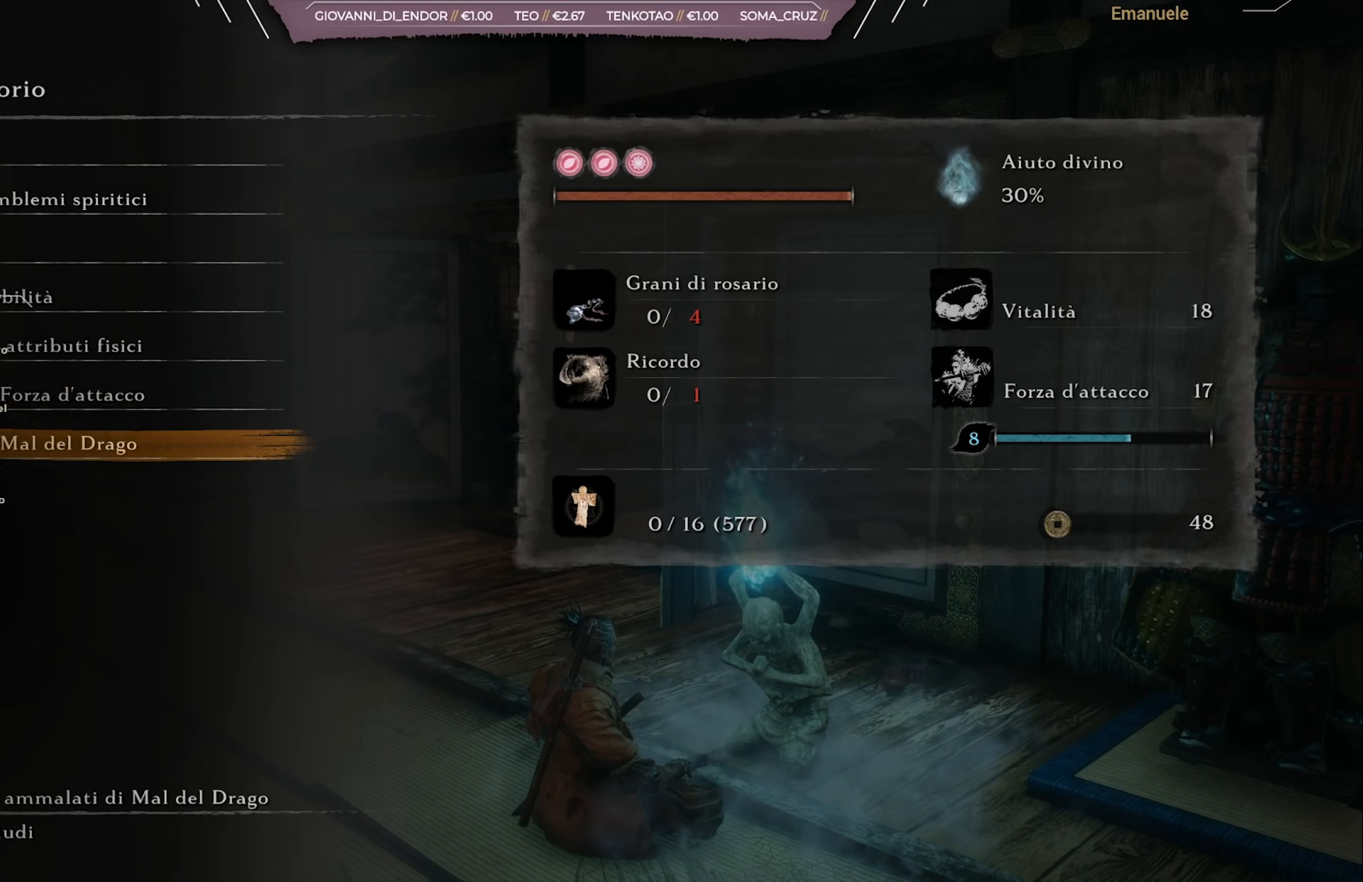
{"buttons": ["DPAD_UP"], "left_stick": "center", "right_stick": "center", "events": [[100, "DPAD_UP", "down"], [167, "DPAD_UP", "up"], [234, "DPAD_UP", "down"]]}
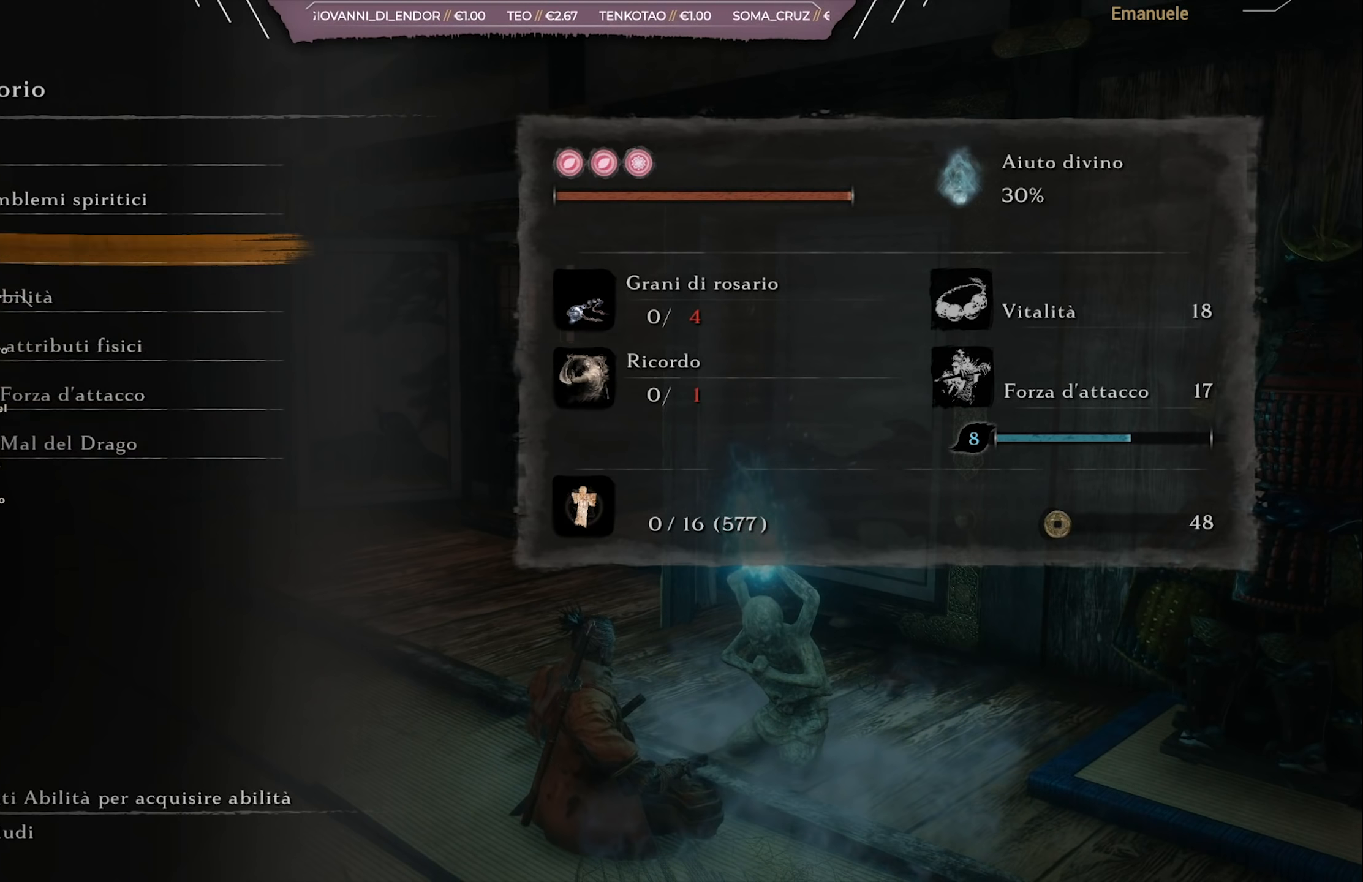
{"buttons": ["DPAD_UP"], "left_stick": "center", "right_stick": "center", "events": [[101, "DPAD_UP", "up"], [201, "DPAD_UP", "down"], [267, "DPAD_UP", "up"], [334, "DPAD_UP", "down"], [434, "DPAD_UP", "up"], [501, "DPAD_UP", "down"]]}
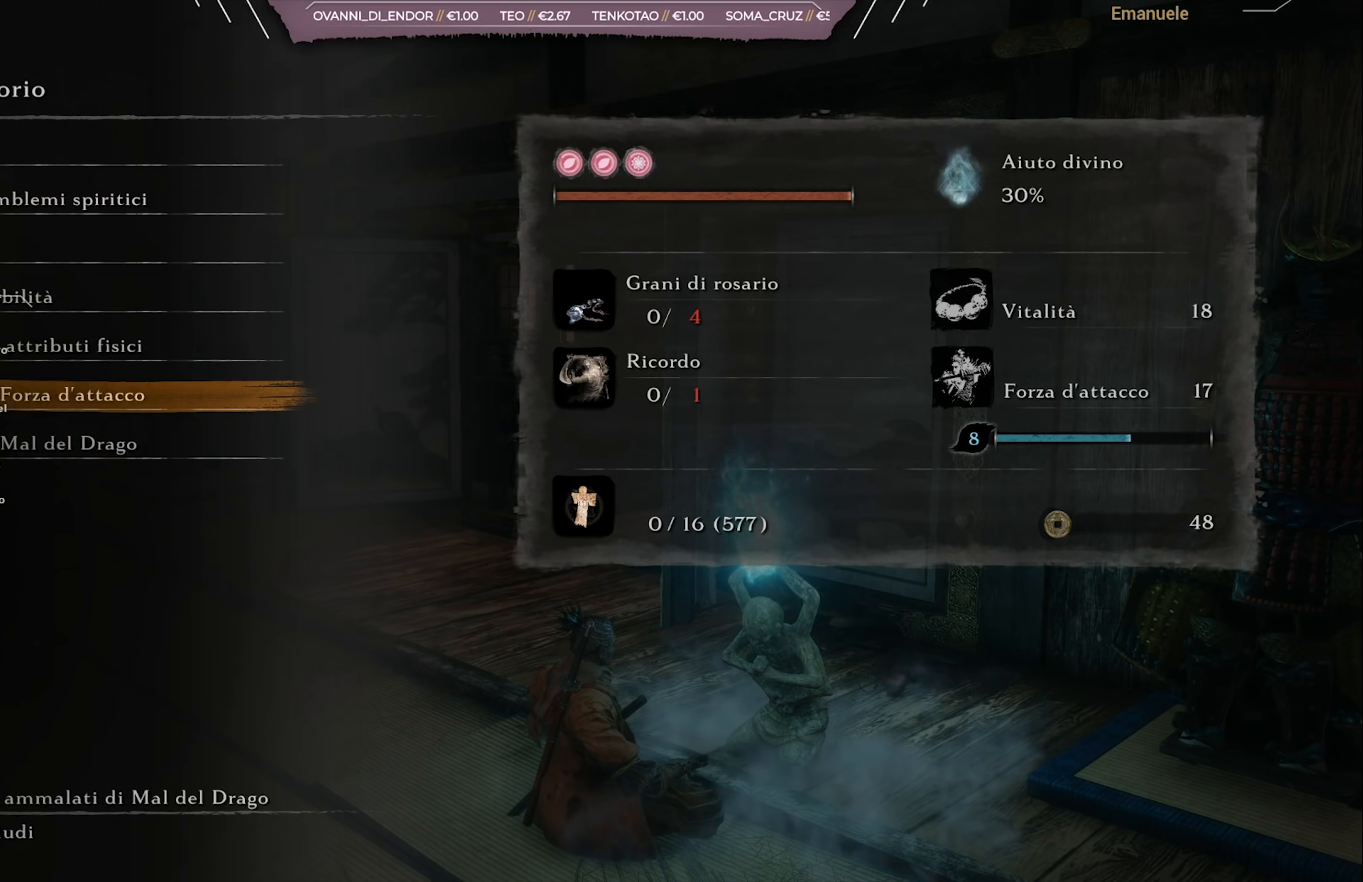
{"buttons": [], "left_stick": "center", "right_stick": "center", "events": [[67, "DPAD_UP", "up"], [133, "DPAD_UP", "down"], [200, "DPAD_UP", "up"], [300, "DPAD_UP", "down"], [367, "DPAD_UP", "up"]]}
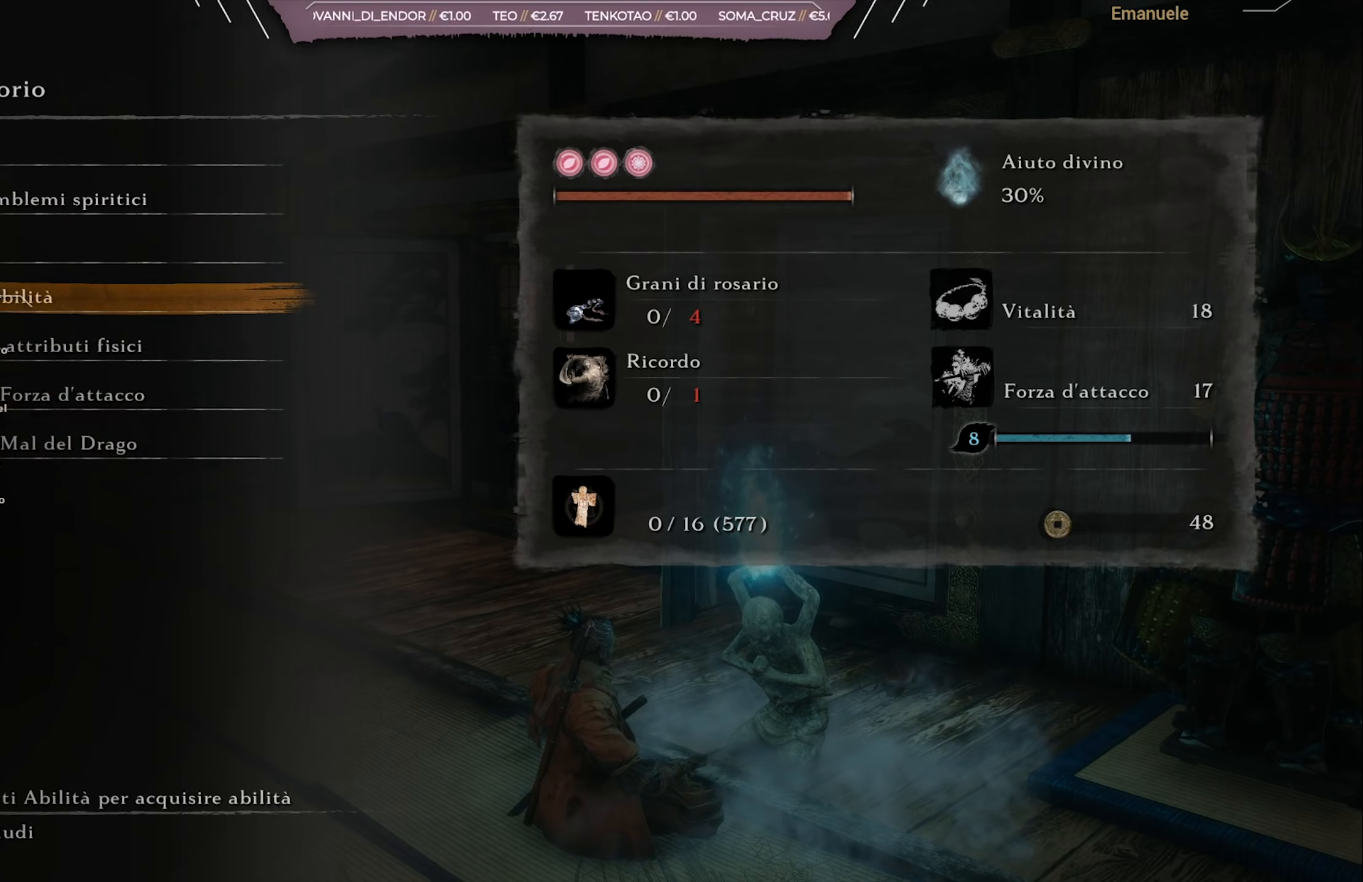
{"buttons": [], "left_stick": "center", "right_stick": "center", "events": []}
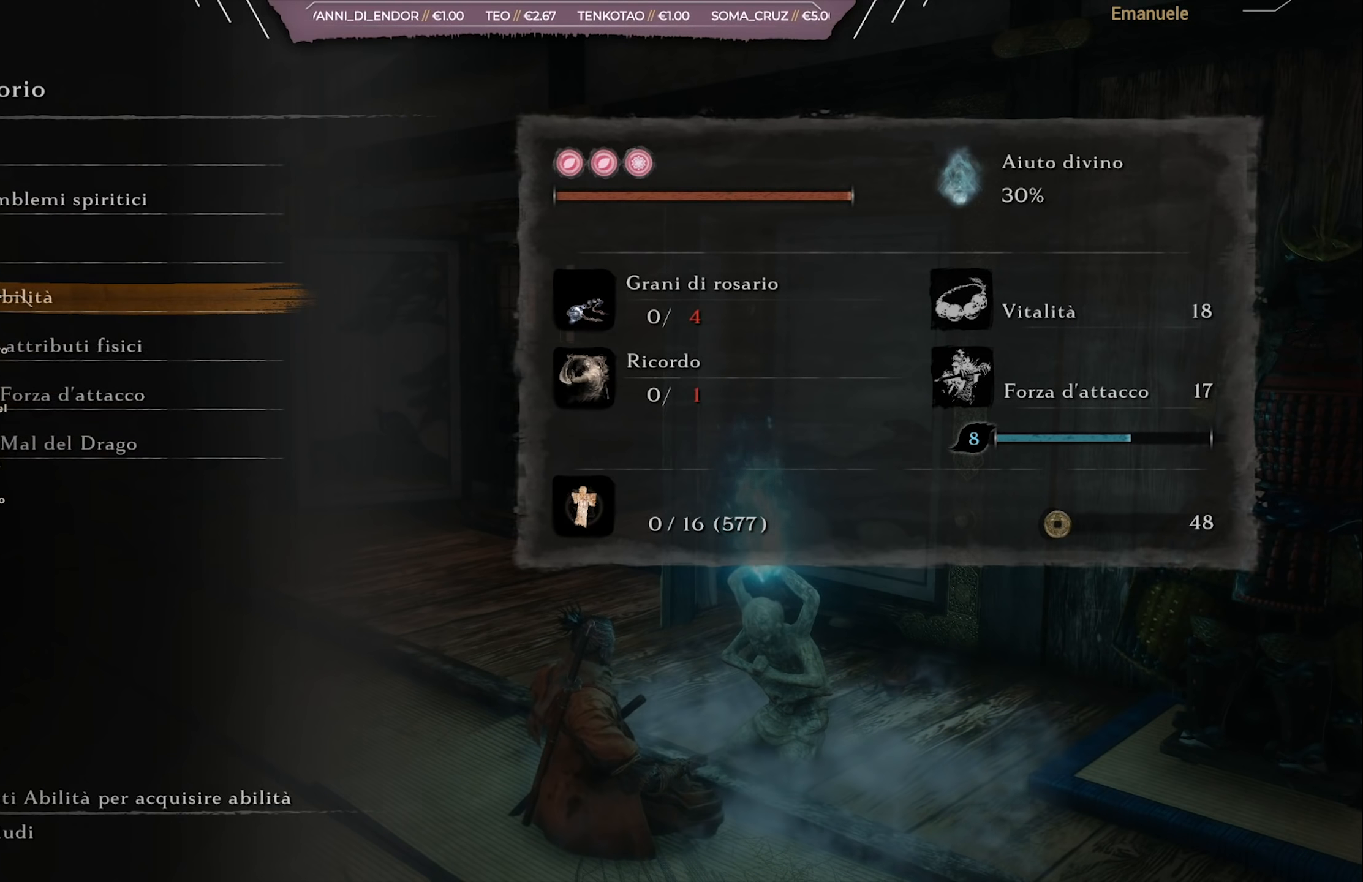
{"buttons": [], "left_stick": "center", "right_stick": "center", "events": []}
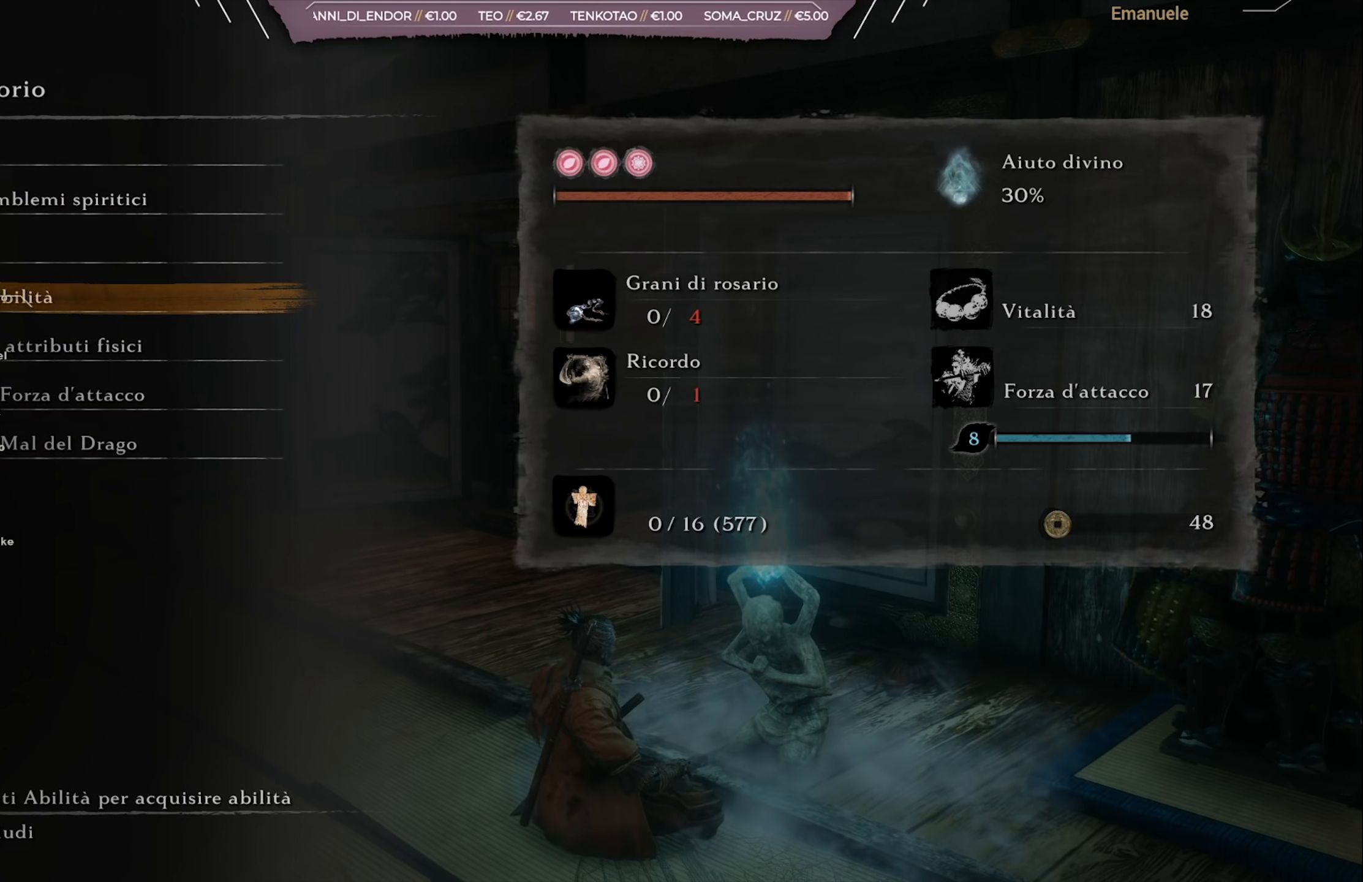
{"buttons": ["CROSS"], "left_stick": "center", "right_stick": "center", "events": [[501, "CROSS", "down"]]}
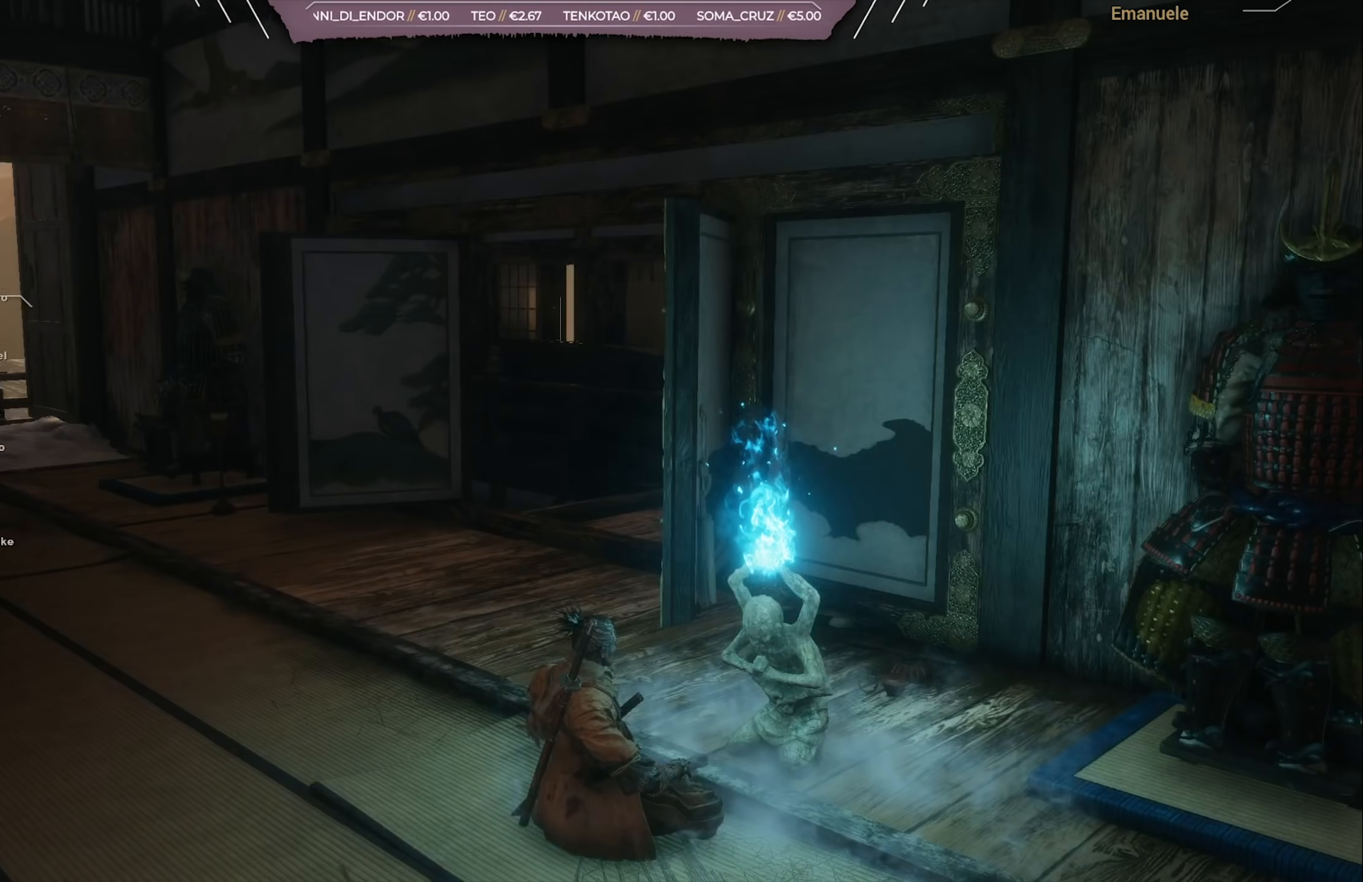
{"buttons": [], "left_stick": "center", "right_stick": "center", "events": [[133, "CROSS", "up"]]}
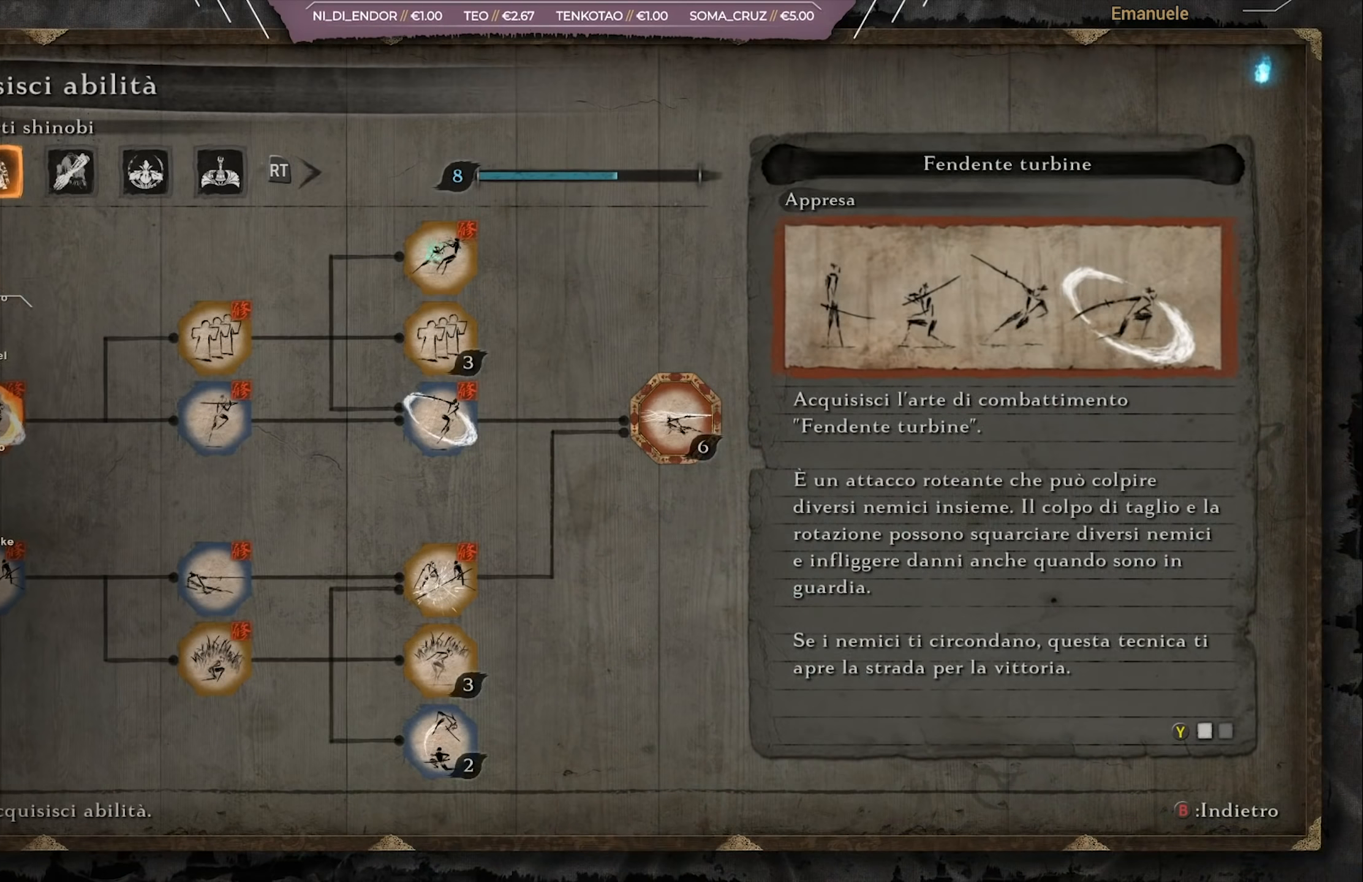
{"buttons": ["DPAD_DOWN"], "left_stick": "center", "right_stick": "center", "events": [[467, "DPAD_DOWN", "down"]]}
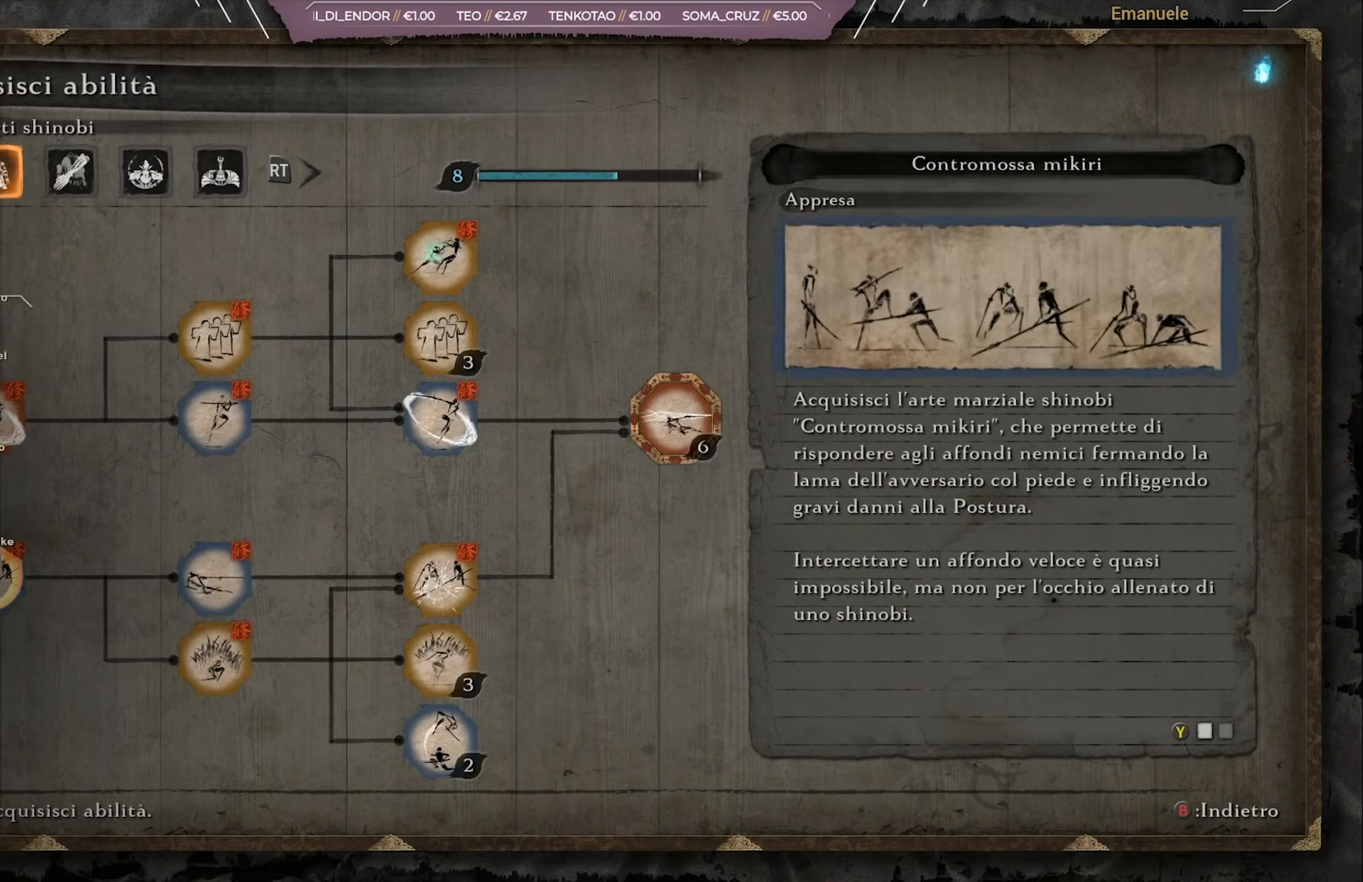
{"buttons": [], "left_stick": "center", "right_stick": "center", "events": [[33, "DPAD_DOWN", "up"]]}
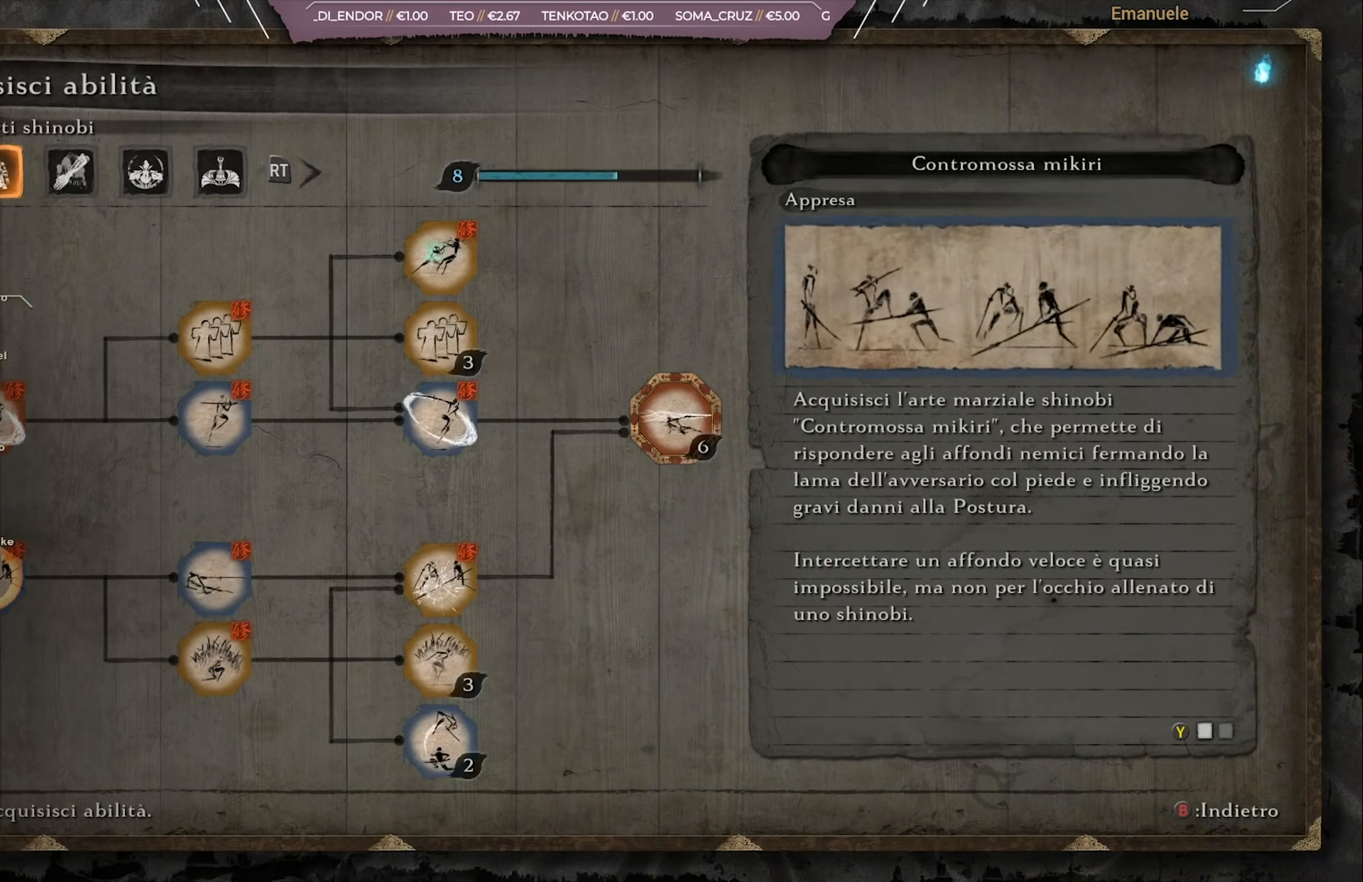
{"buttons": [], "left_stick": "center", "right_stick": "center", "events": [[134, "DPAD_RIGHT", "down"], [234, "DPAD_RIGHT", "up"]]}
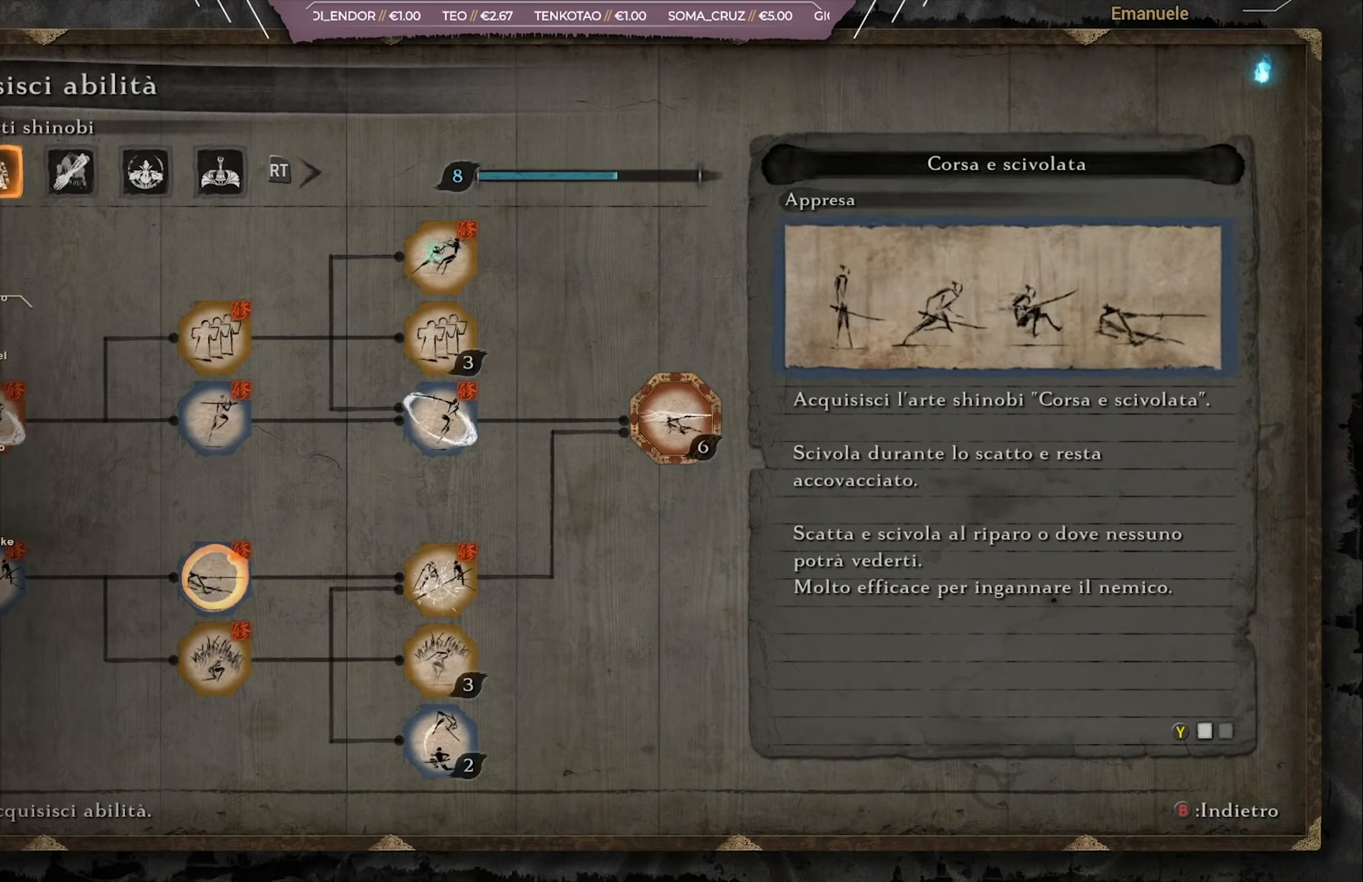
{"buttons": ["DPAD_RIGHT"], "left_stick": "center", "right_stick": "center", "events": [[100, "DPAD_UP", "down"], [167, "DPAD_UP", "up"], [434, "DPAD_RIGHT", "down"]]}
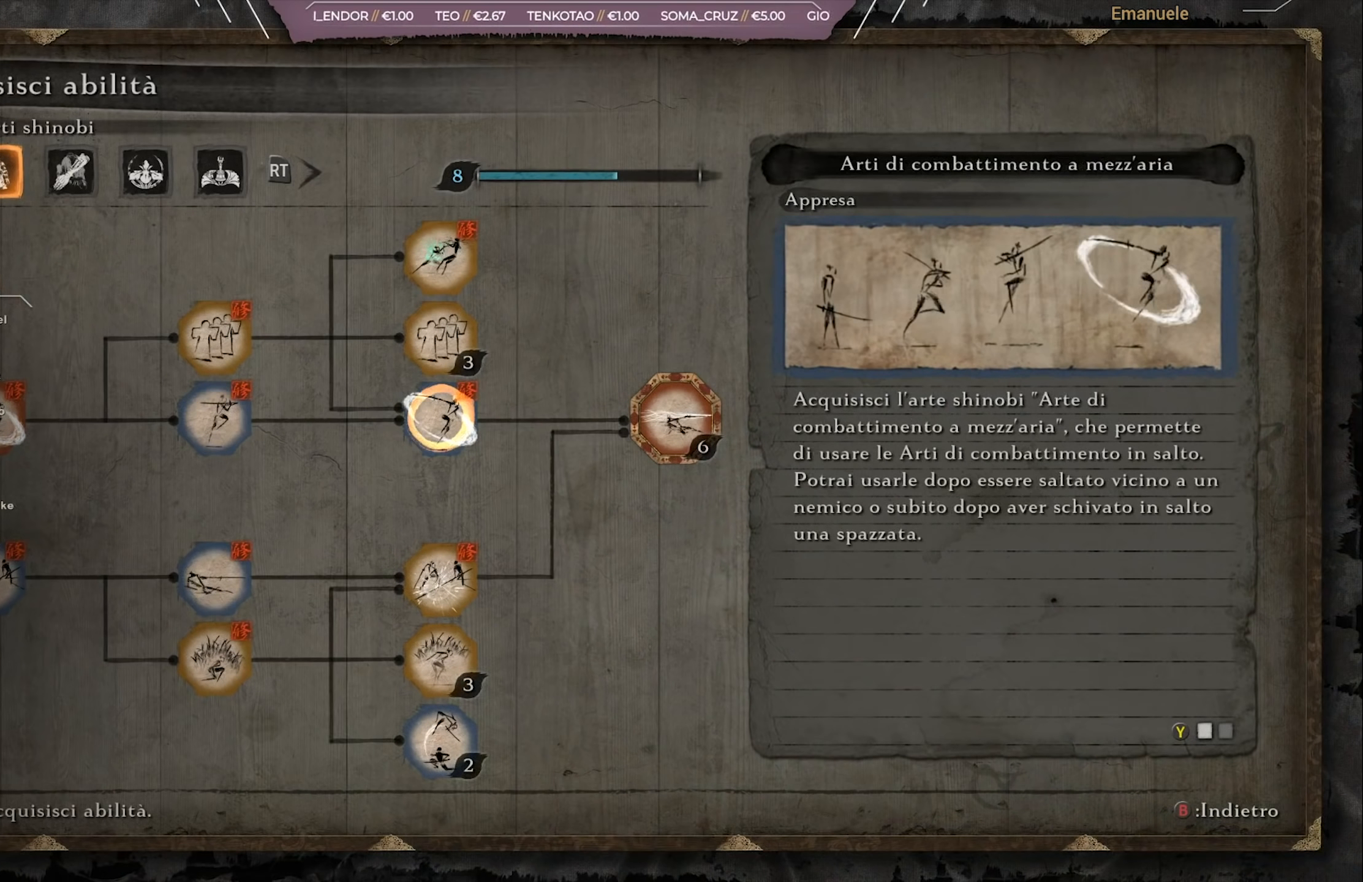
{"buttons": [], "left_stick": "center", "right_stick": "center", "events": [[34, "DPAD_RIGHT", "up"], [67, "DPAD_RIGHT", "down"], [167, "DPAD_RIGHT", "up"]]}
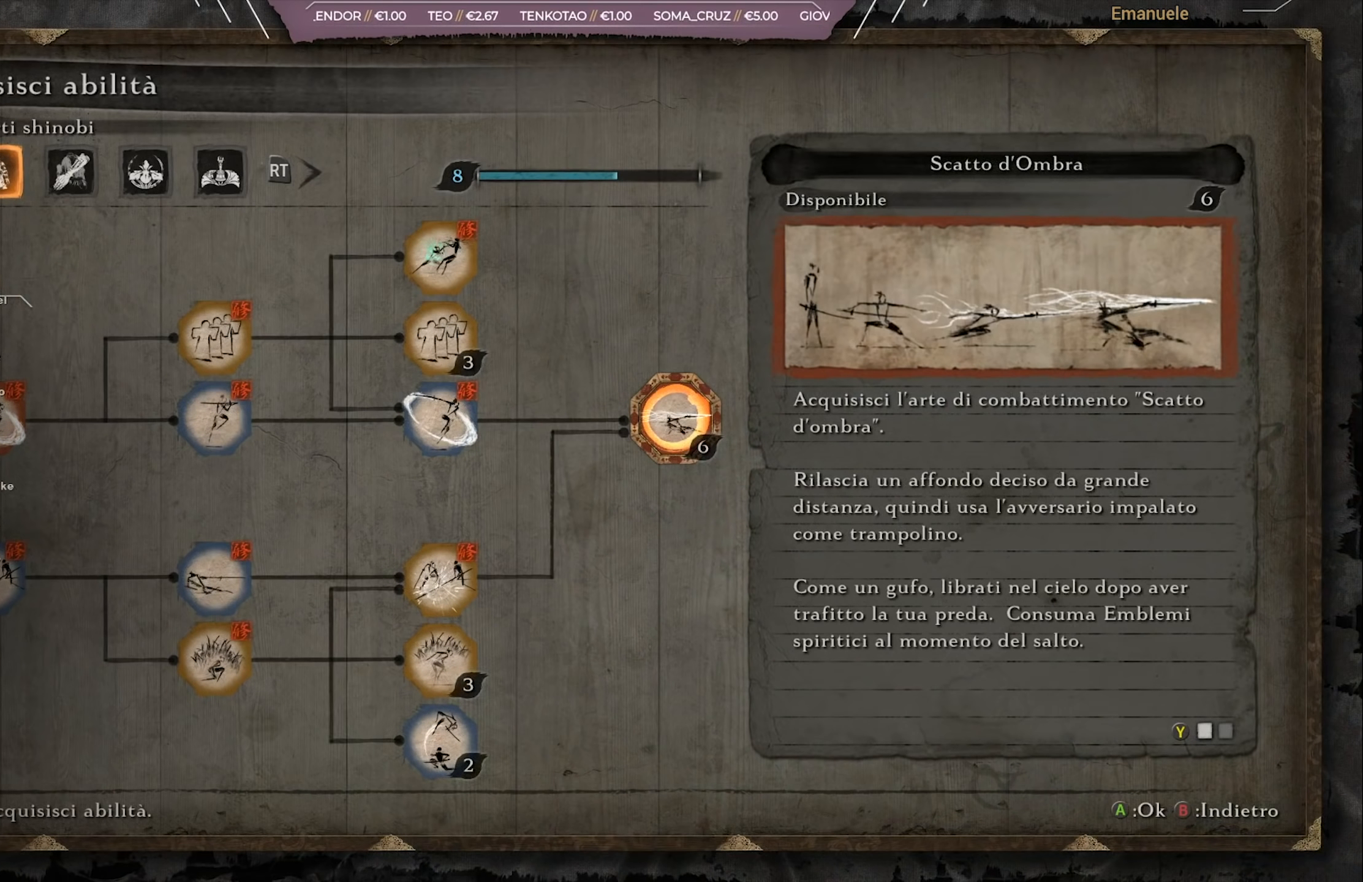
{"buttons": [], "left_stick": "center", "right_stick": "center", "events": []}
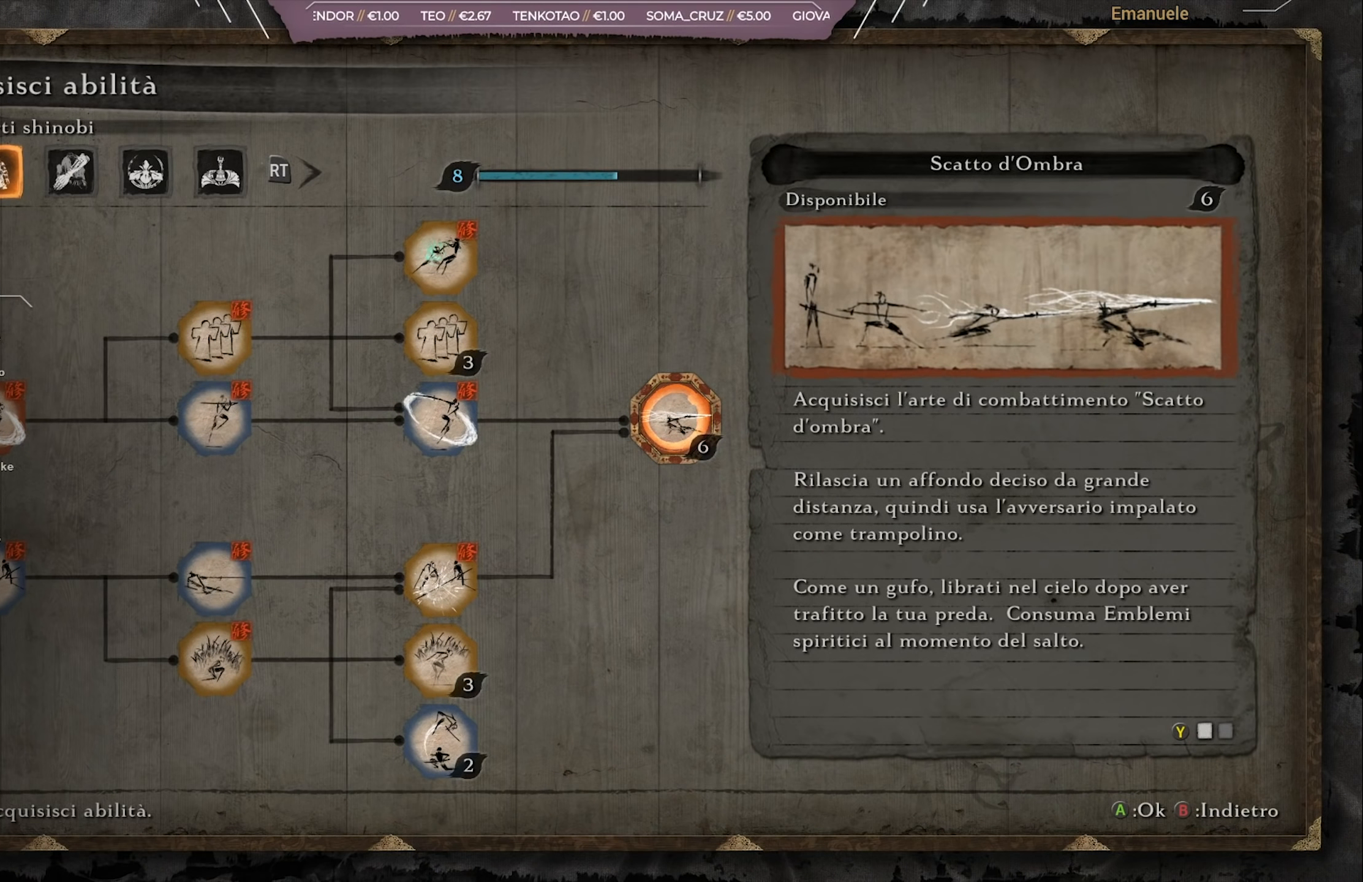
{"buttons": ["R2"], "left_stick": "center", "right_stick": "center", "events": [[134, "R2", "down"], [301, "R2", "up"], [401, "R2", "down"]]}
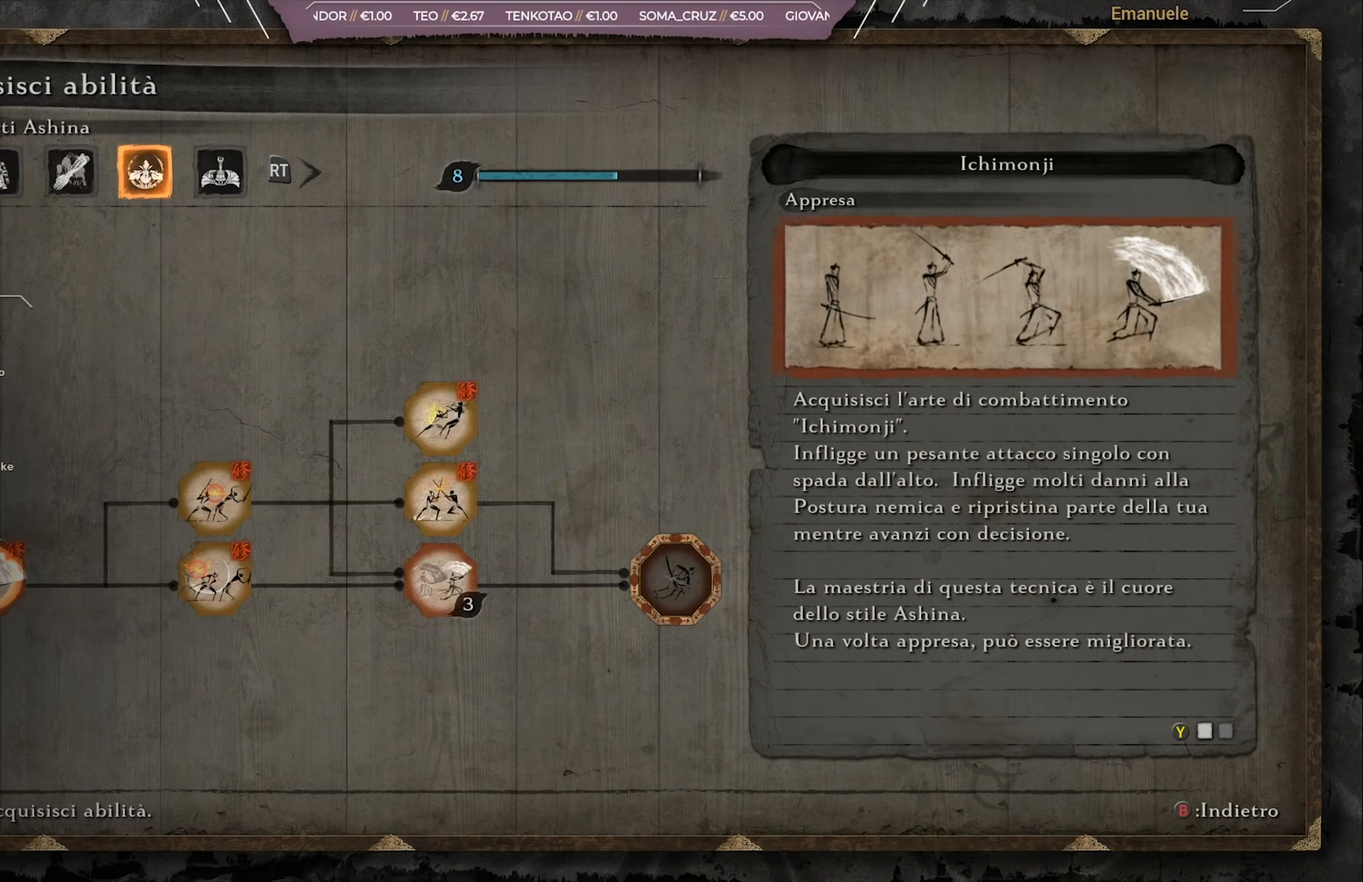
{"buttons": [], "left_stick": "center", "right_stick": "center", "events": [[33, "R2", "up"], [167, "R2", "down"], [333, "R2", "up"]]}
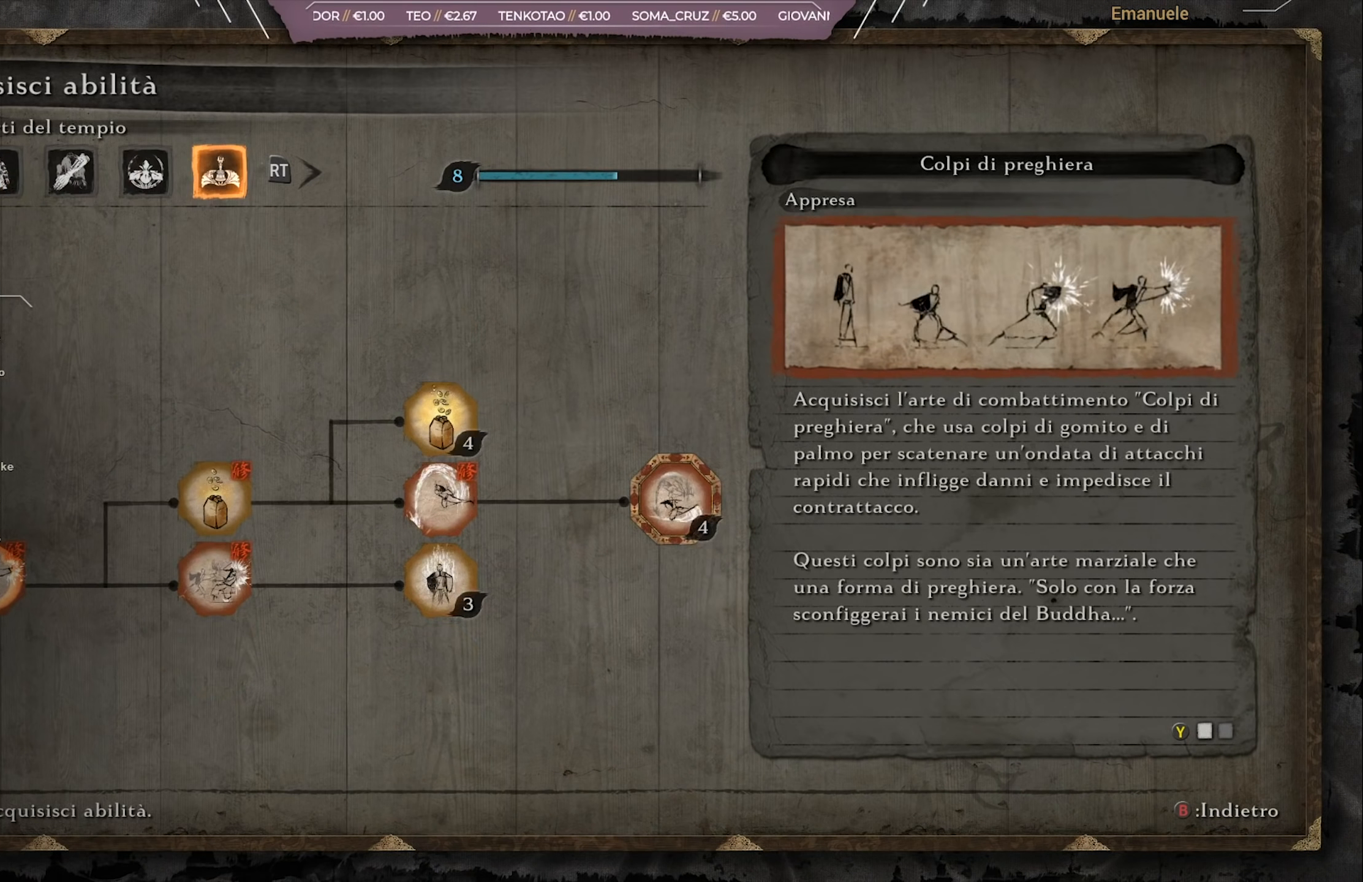
{"buttons": [], "left_stick": "center", "right_stick": "center", "events": [[234, "CIRCLE", "down"], [367, "CIRCLE", "up"]]}
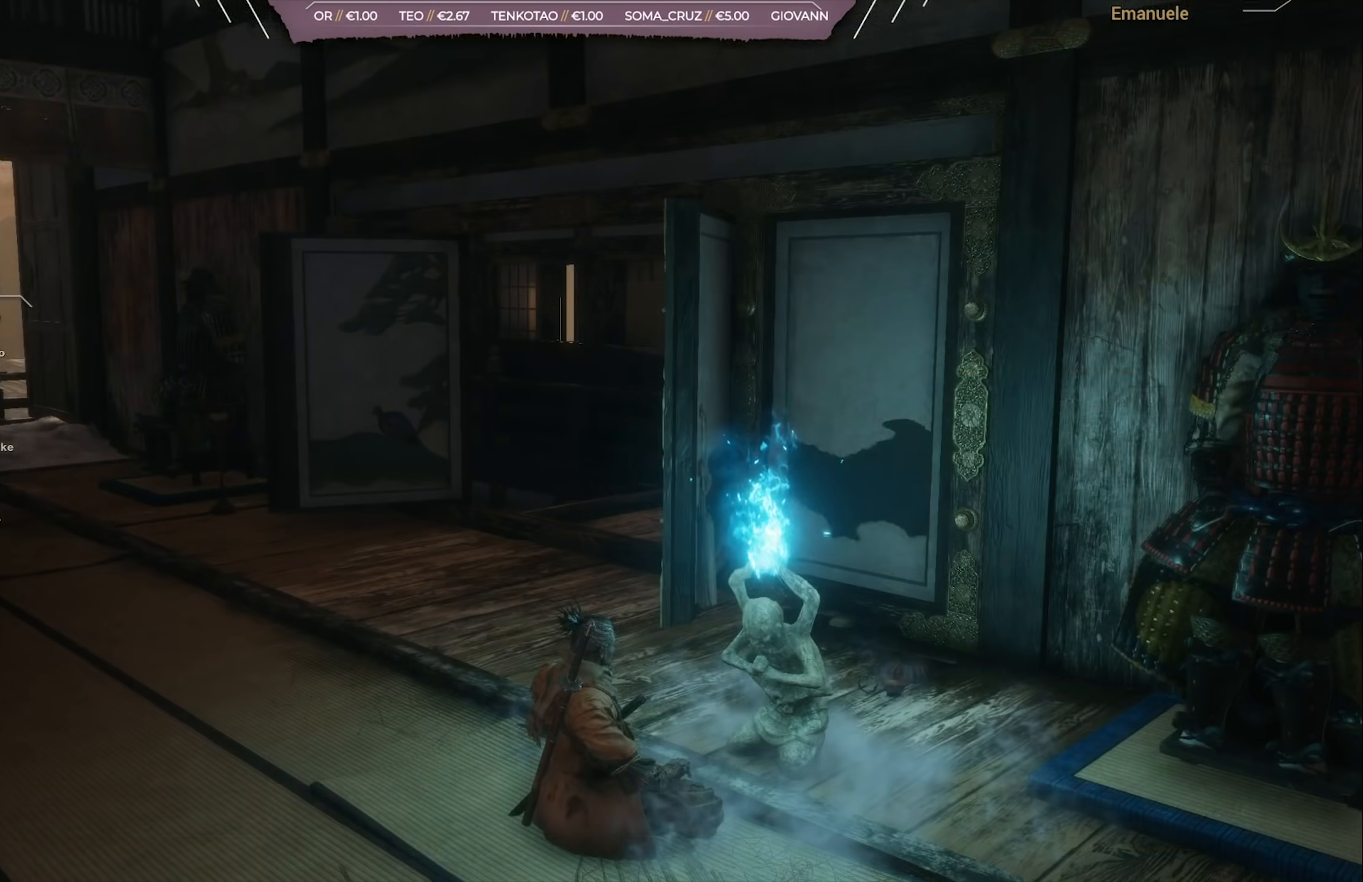
{"buttons": [], "left_stick": "center", "right_stick": "center", "events": []}
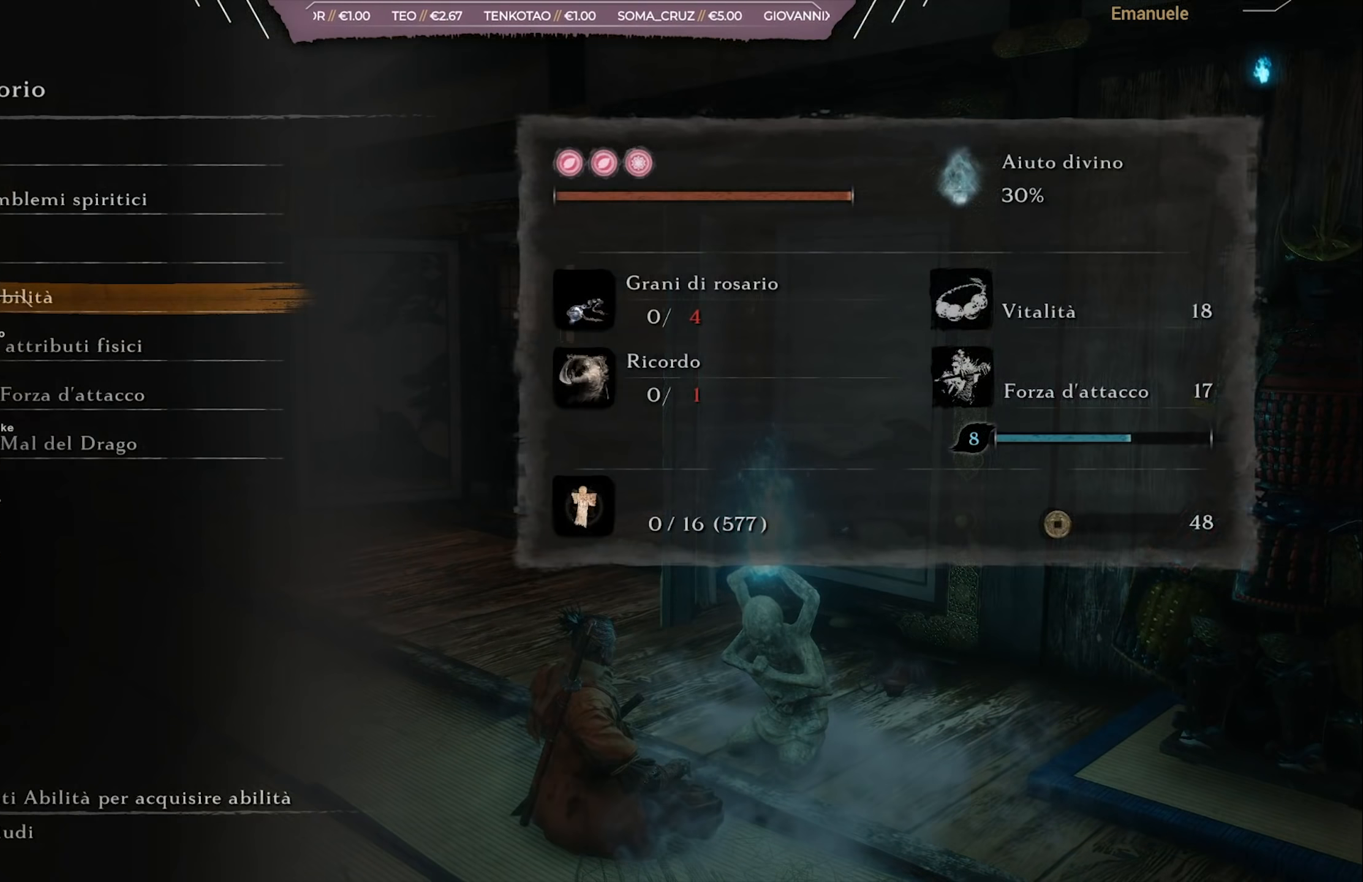
{"buttons": [], "left_stick": "center", "right_stick": "center", "events": []}
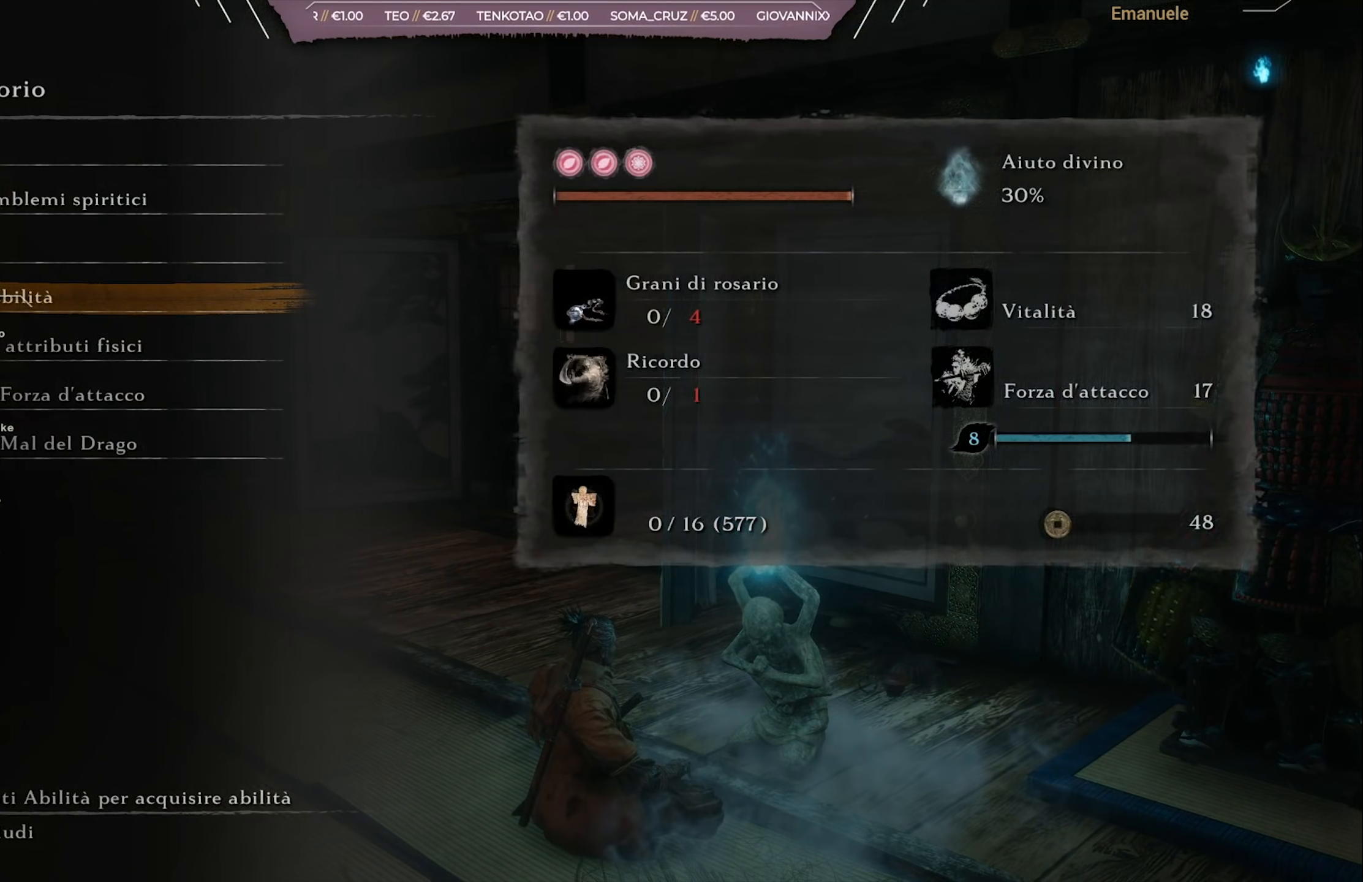
{"buttons": ["DPAD_UP"], "left_stick": "center", "right_stick": "center", "events": [[501, "DPAD_UP", "down"]]}
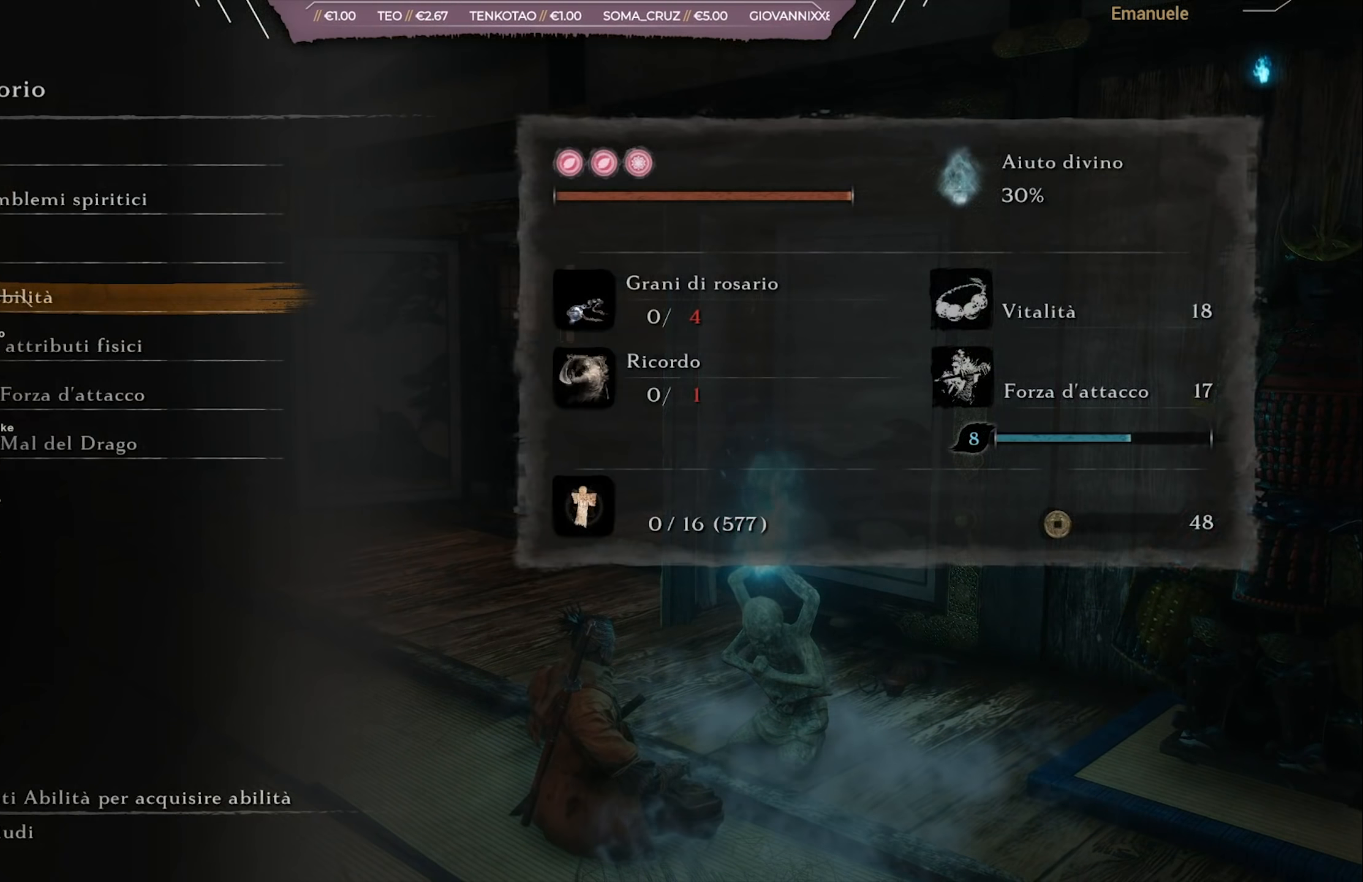
{"buttons": [], "left_stick": "center", "right_stick": "center", "events": [[100, "DPAD_UP", "up"], [166, "CROSS", "down"], [300, "CROSS", "up"]]}
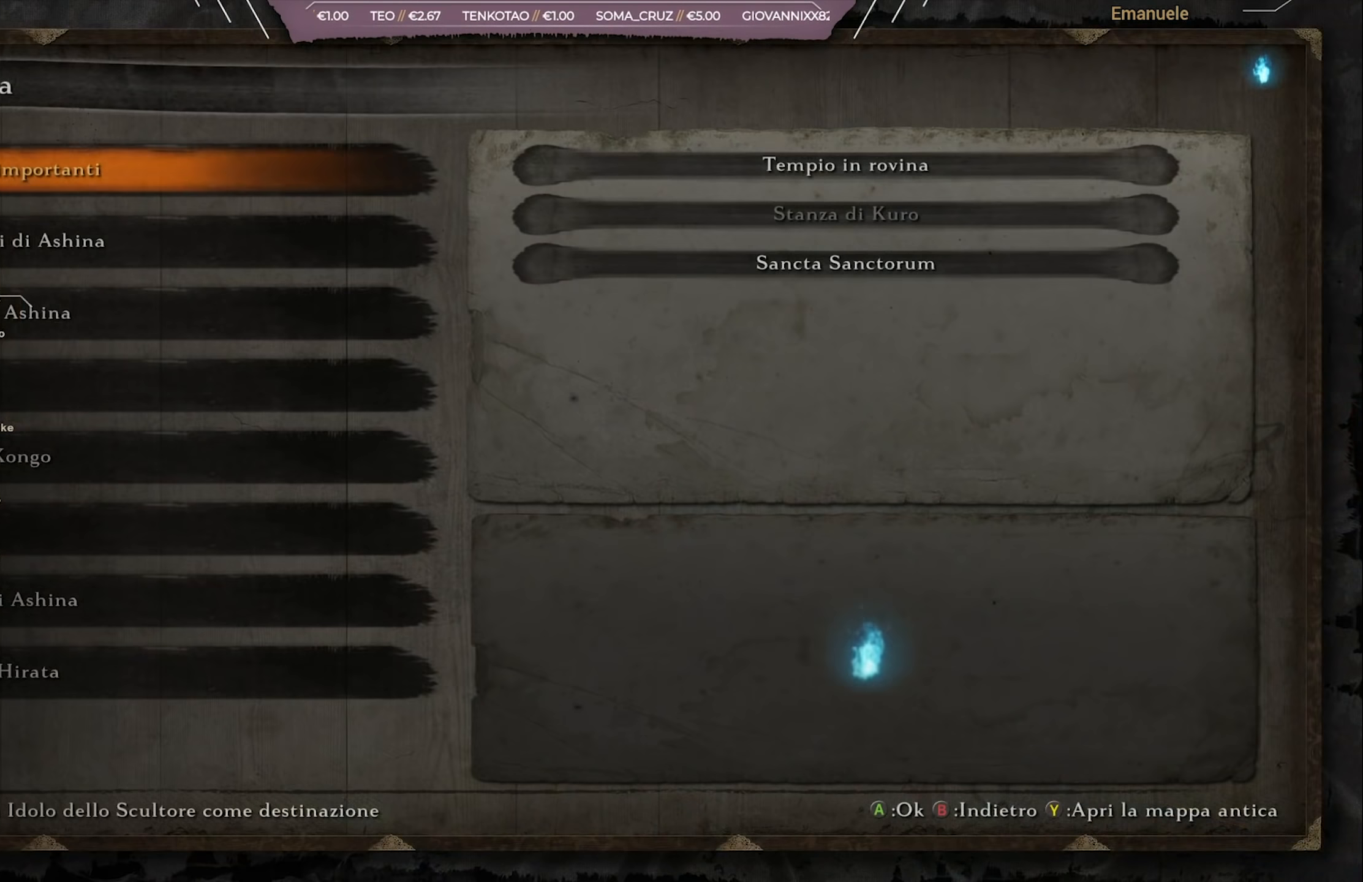
{"buttons": [], "left_stick": "center", "right_stick": "center", "events": [[67, "DPAD_DOWN", "down"], [100, "DPAD_DOWN", "up"], [200, "DPAD_DOWN", "down"], [267, "DPAD_DOWN", "up"], [367, "DPAD_DOWN", "down"], [434, "DPAD_DOWN", "up"]]}
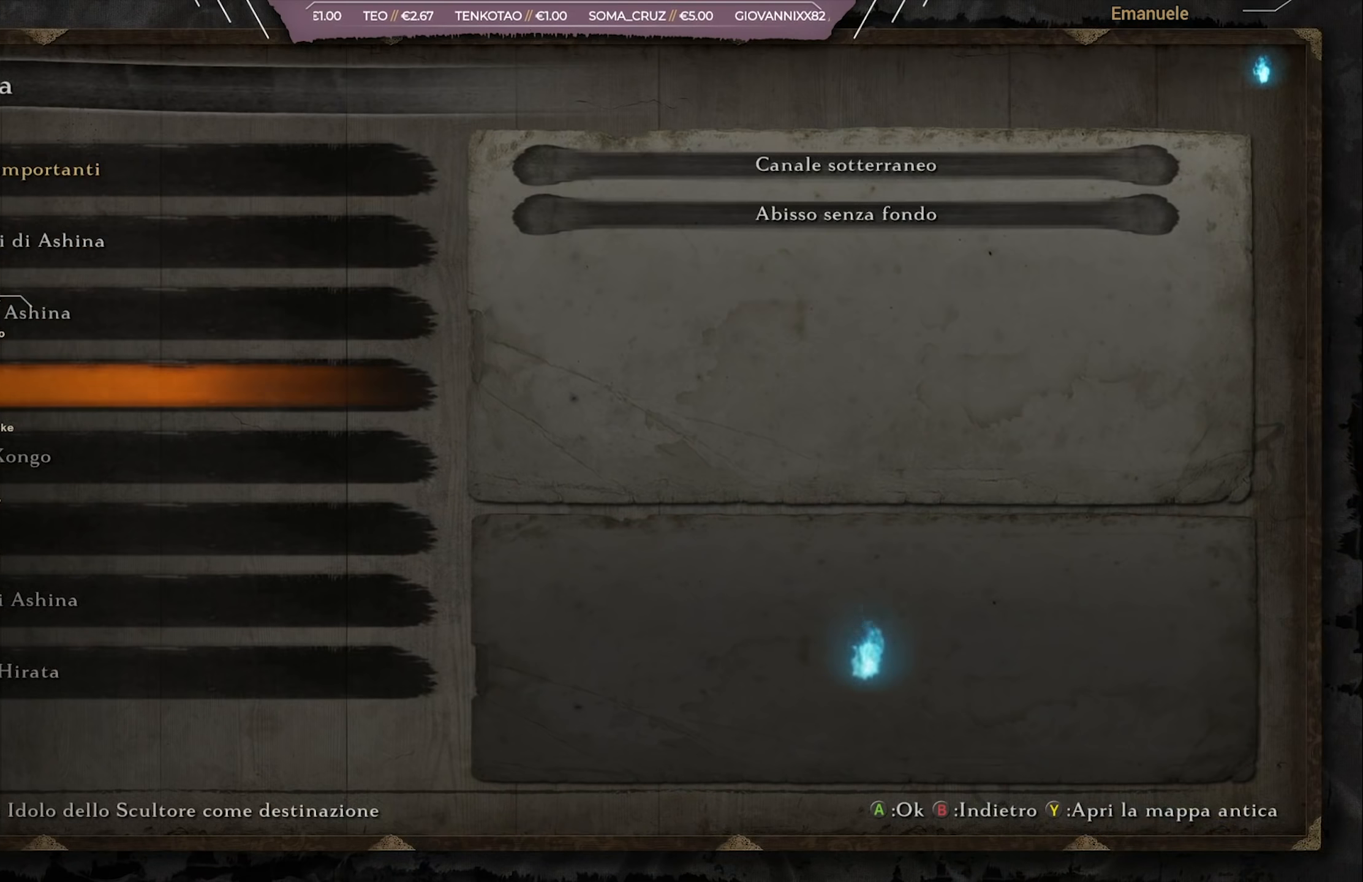
{"buttons": [], "left_stick": "center", "right_stick": "center", "events": [[200, "DPAD_UP", "down"], [267, "DPAD_UP", "up"]]}
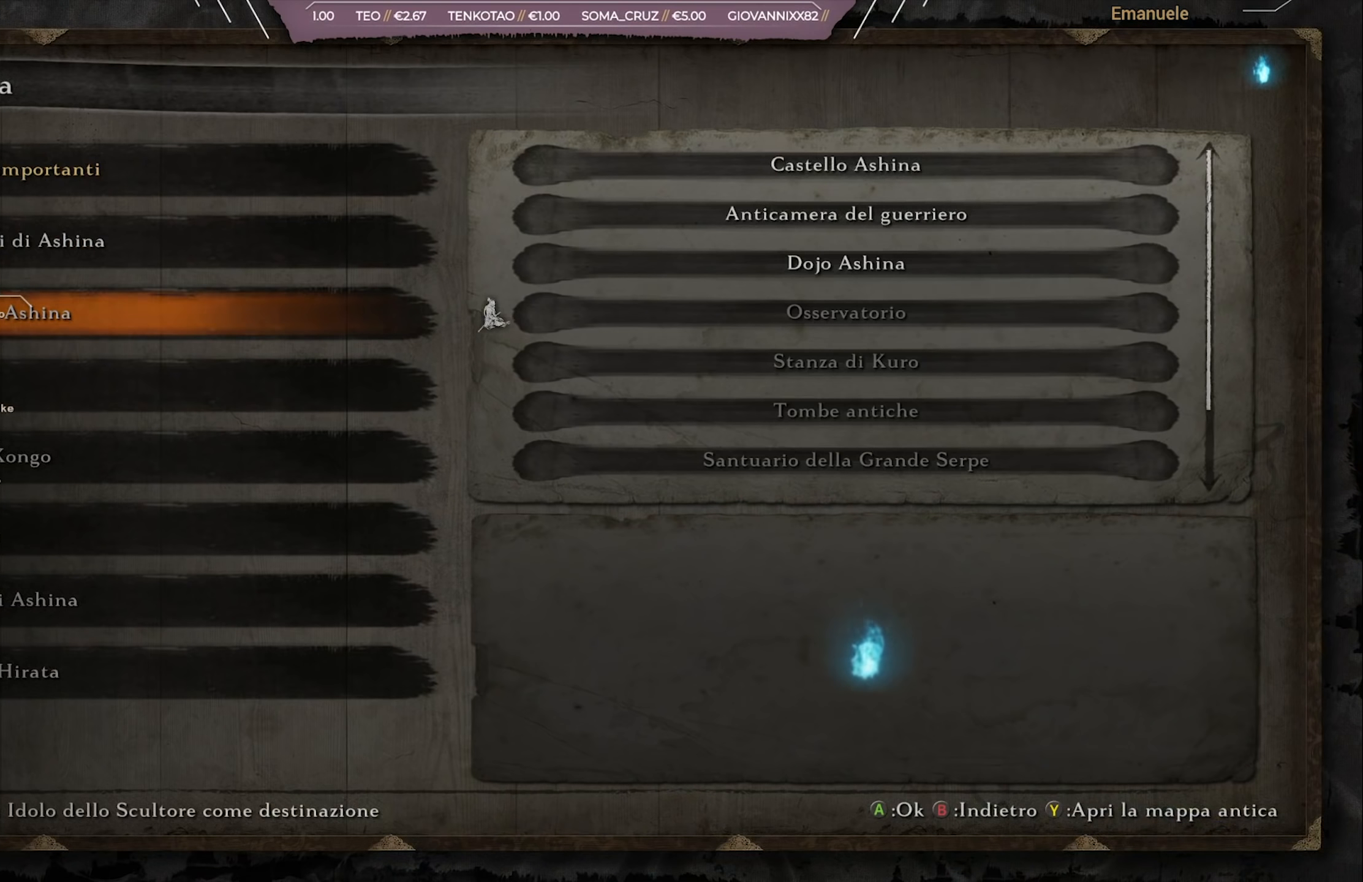
{"buttons": [], "left_stick": "center", "right_stick": "center", "events": [[401, "DPAD_UP", "down"], [501, "DPAD_UP", "up"]]}
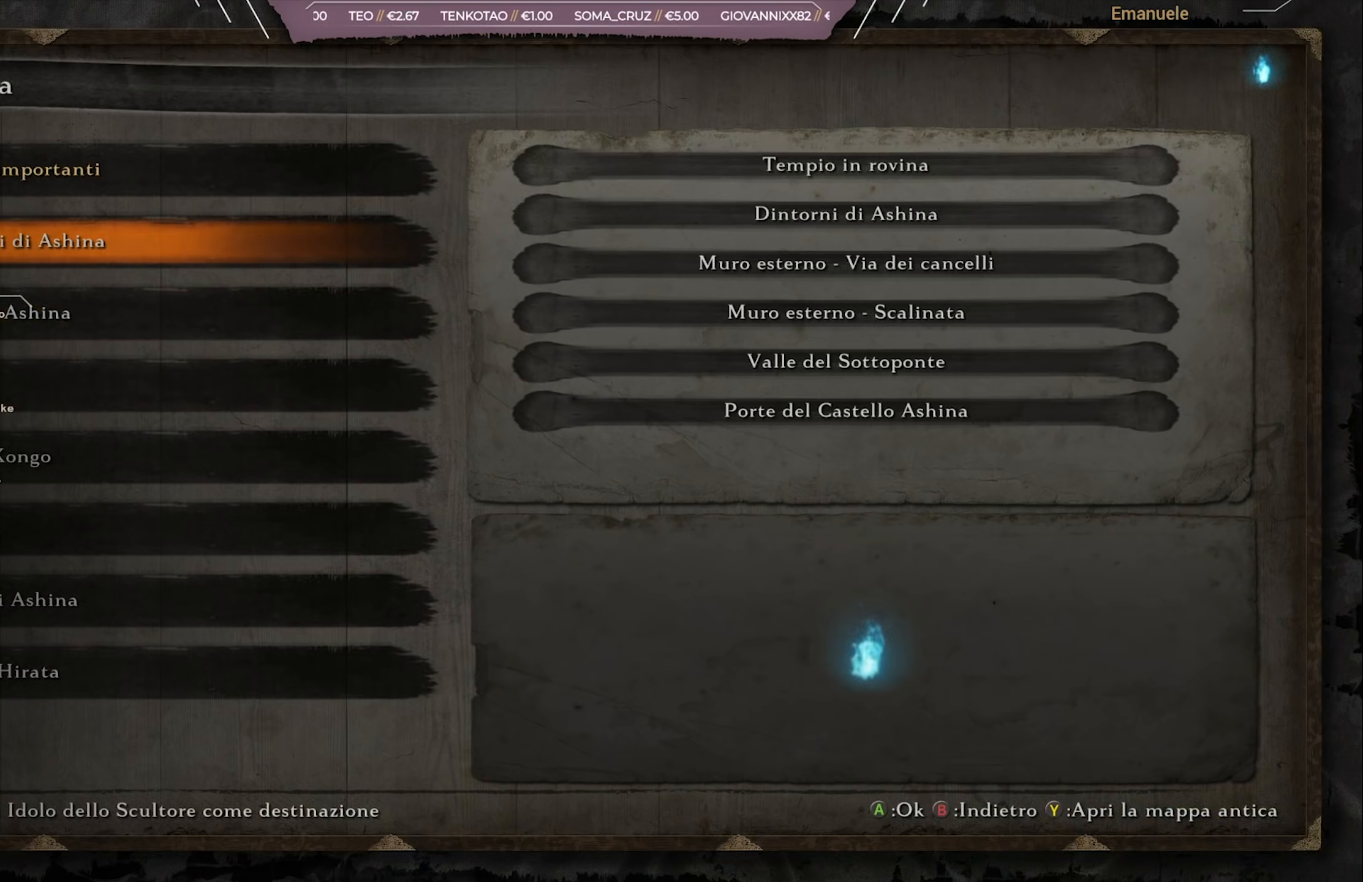
{"buttons": [], "left_stick": "center", "right_stick": "center", "events": []}
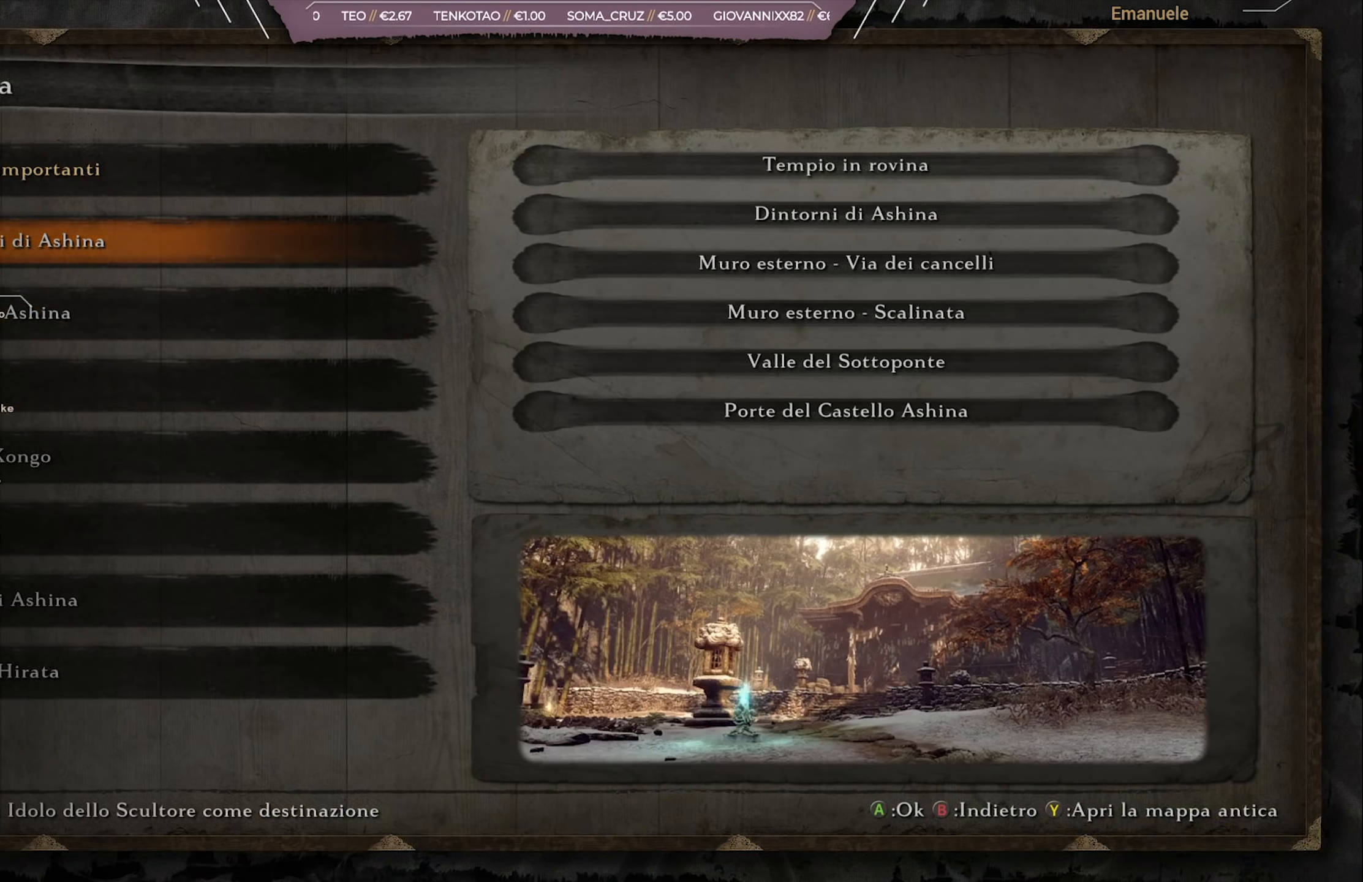
{"buttons": ["CIRCLE"], "left_stick": "center", "right_stick": "center", "events": [[501, "CIRCLE", "down"]]}